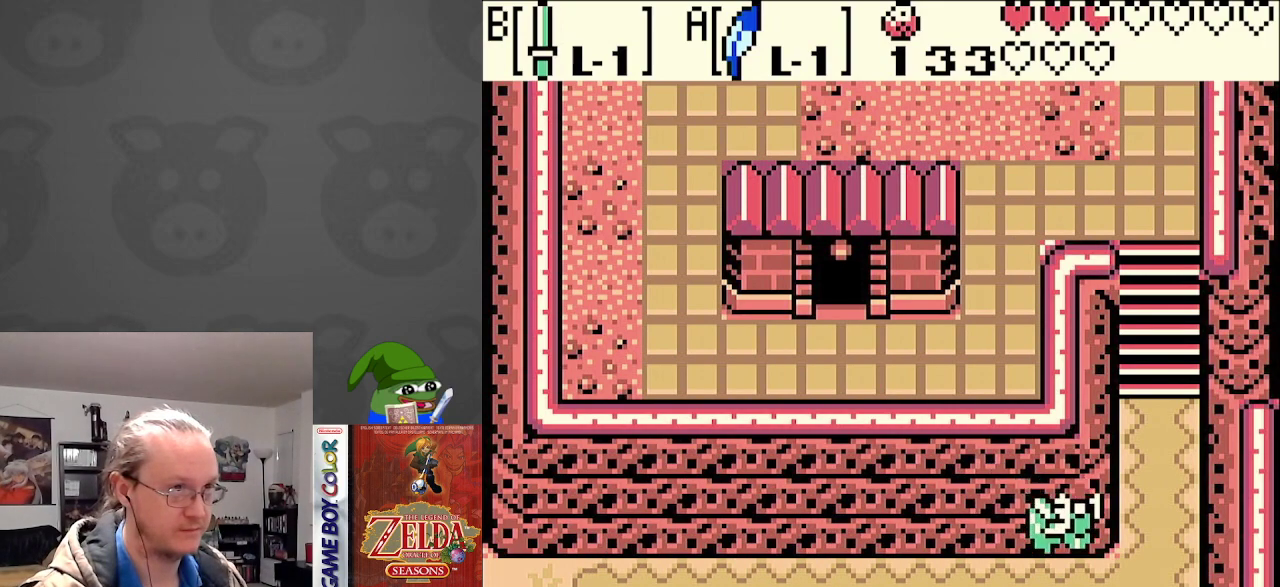
Gameplay with a controller (Nintendo layout); each line is a JSON object with the inputs held at the frame after it. "events" lists button and stick changes between this image and that frame as [ms after this image, input, new state], when the widget could be followed in between. Not read: L3 R3.
{"buttons": ["DPAD_UP"], "events": [[133, "A", "down"], [217, "DPAD_UP", "down"], [250, "DPAD_RIGHT", "up"], [500, "A", "up"]]}
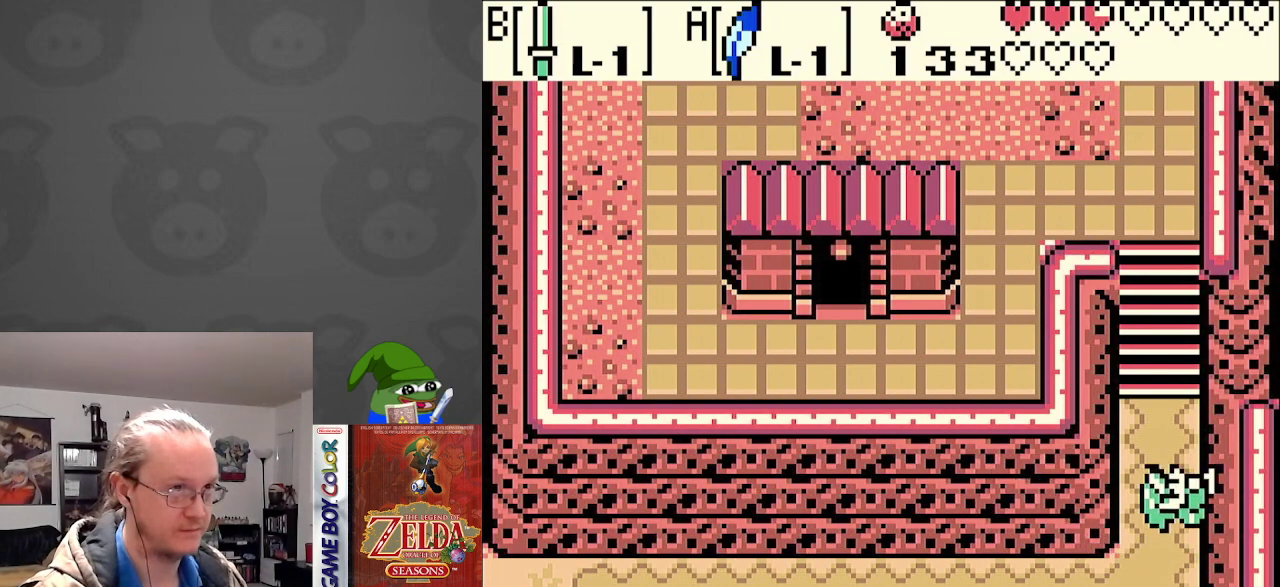
{"buttons": ["DPAD_UP"], "events": [[200, "DPAD_LEFT", "down"], [300, "DPAD_LEFT", "up"]]}
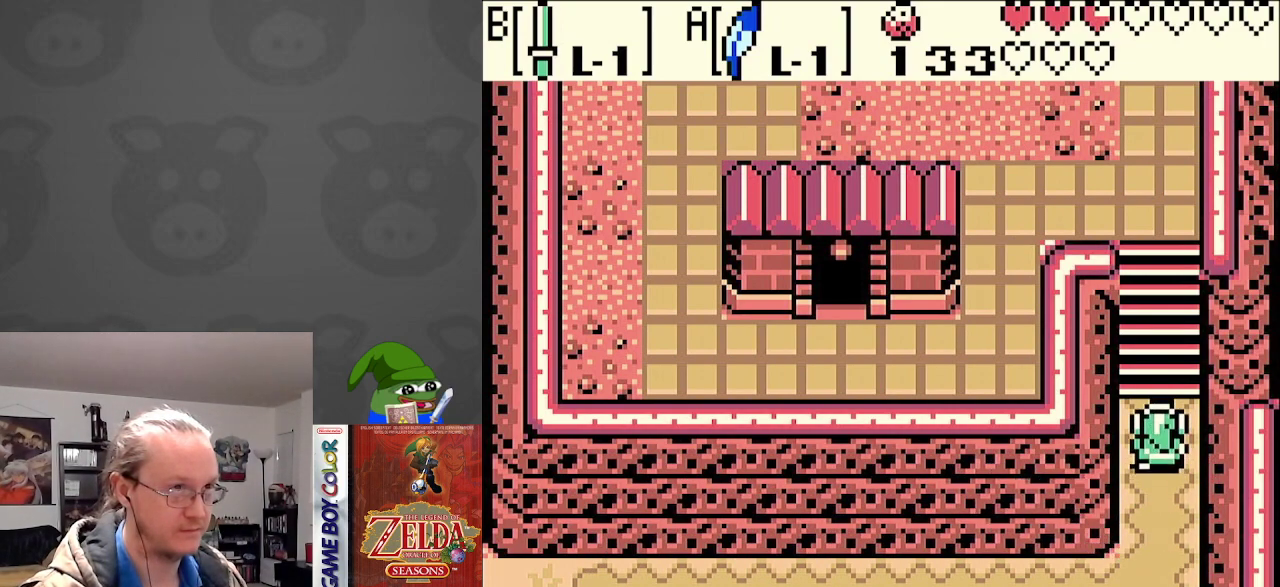
{"buttons": ["A", "DPAD_UP"], "events": [[150, "A", "down"]]}
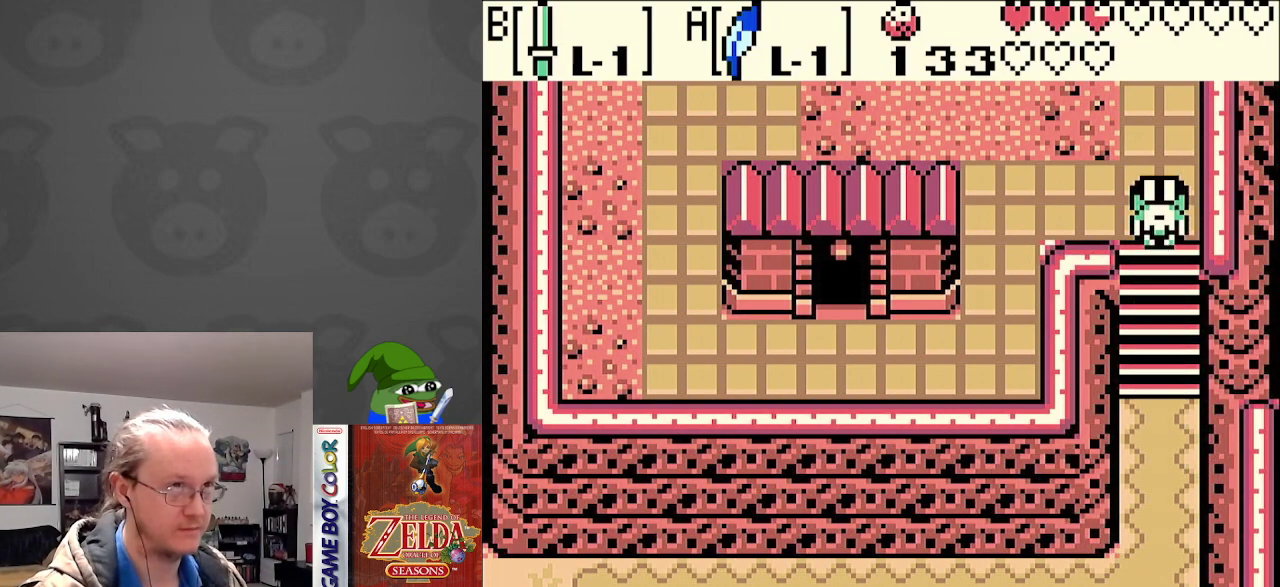
{"buttons": ["DPAD_LEFT"], "events": [[117, "A", "up"], [150, "DPAD_LEFT", "down"], [283, "DPAD_UP", "up"]]}
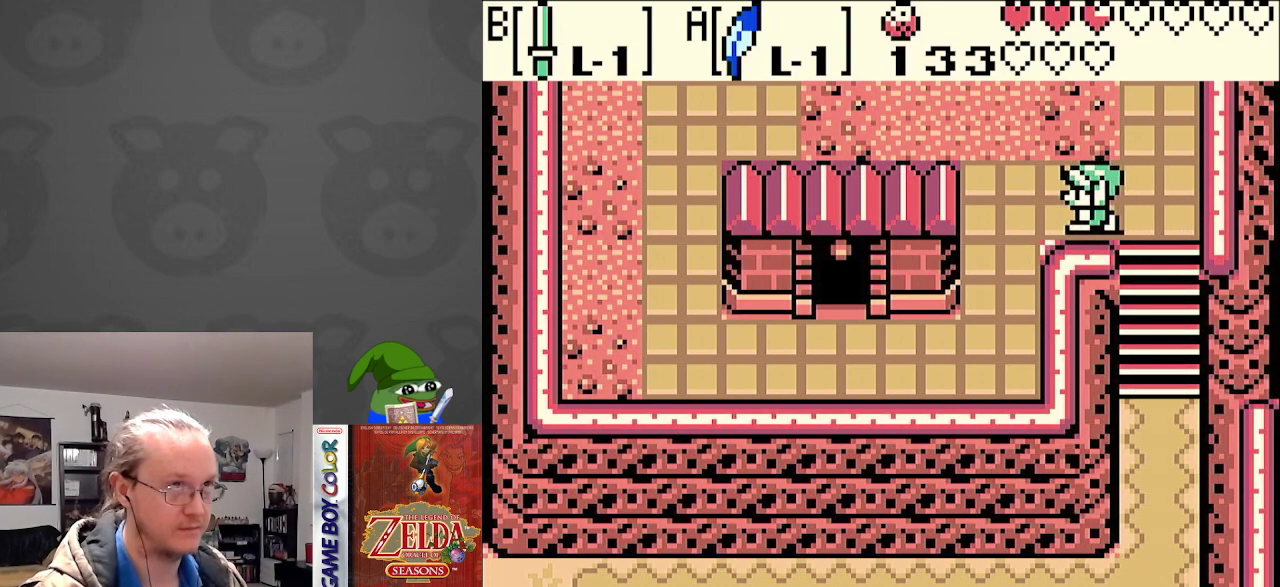
{"buttons": ["DPAD_DOWN", "DPAD_LEFT"], "events": [[183, "DPAD_DOWN", "down"], [300, "DPAD_LEFT", "up"], [483, "DPAD_LEFT", "down"]]}
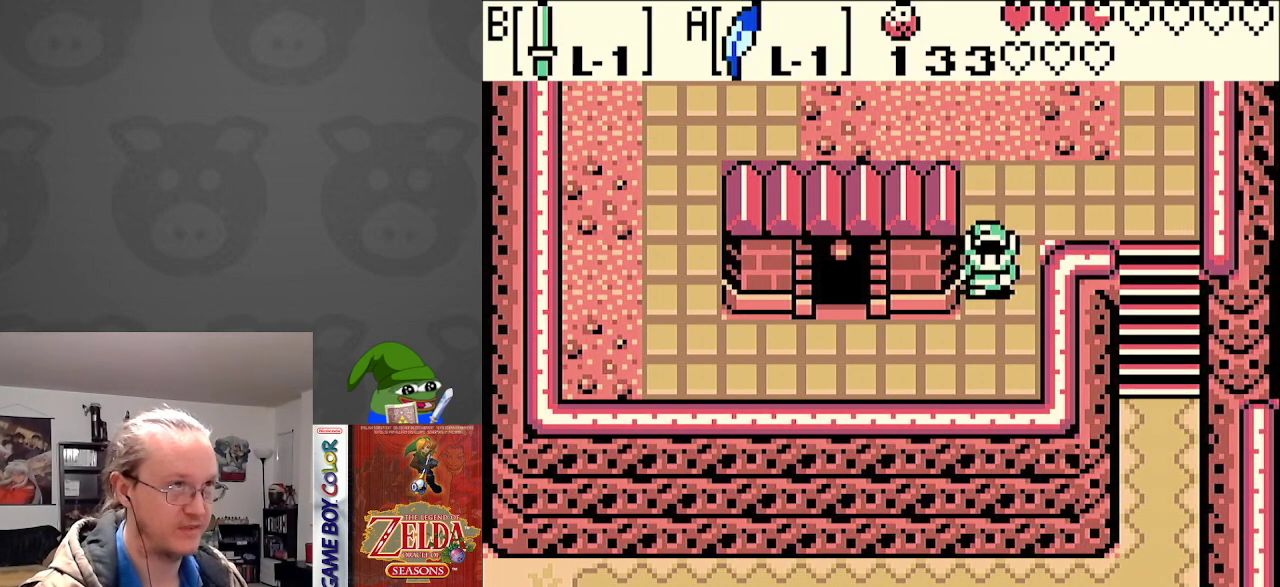
{"buttons": ["DPAD_LEFT"], "events": [[200, "DPAD_DOWN", "up"]]}
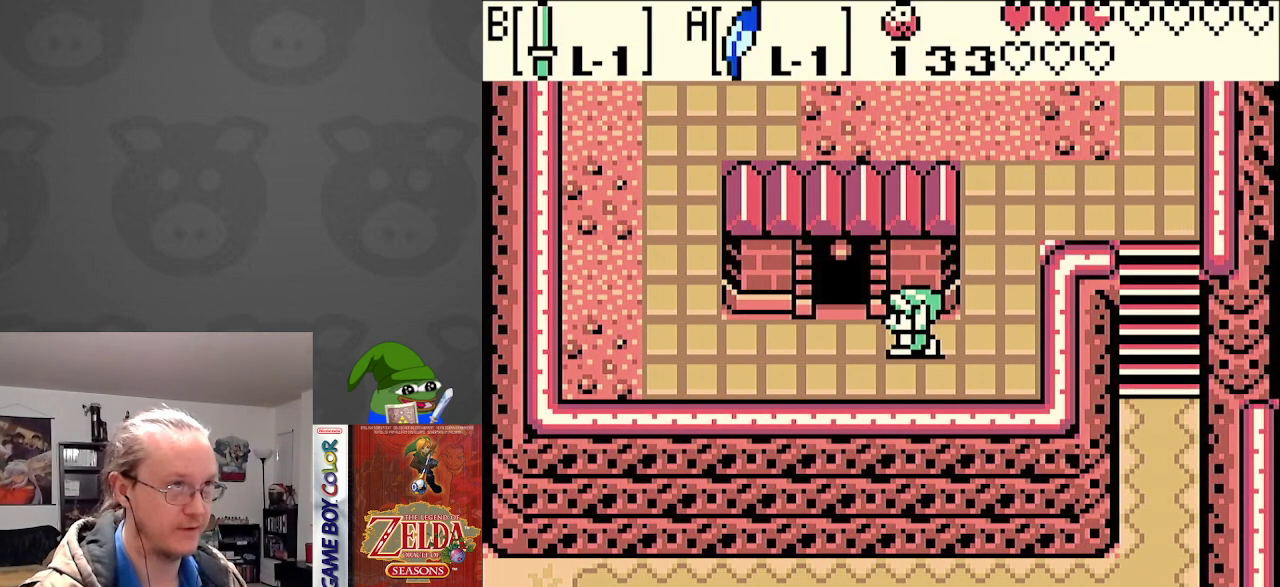
{"buttons": ["DPAD_UP"], "events": [[67, "DPAD_UP", "down"], [150, "DPAD_LEFT", "up"]]}
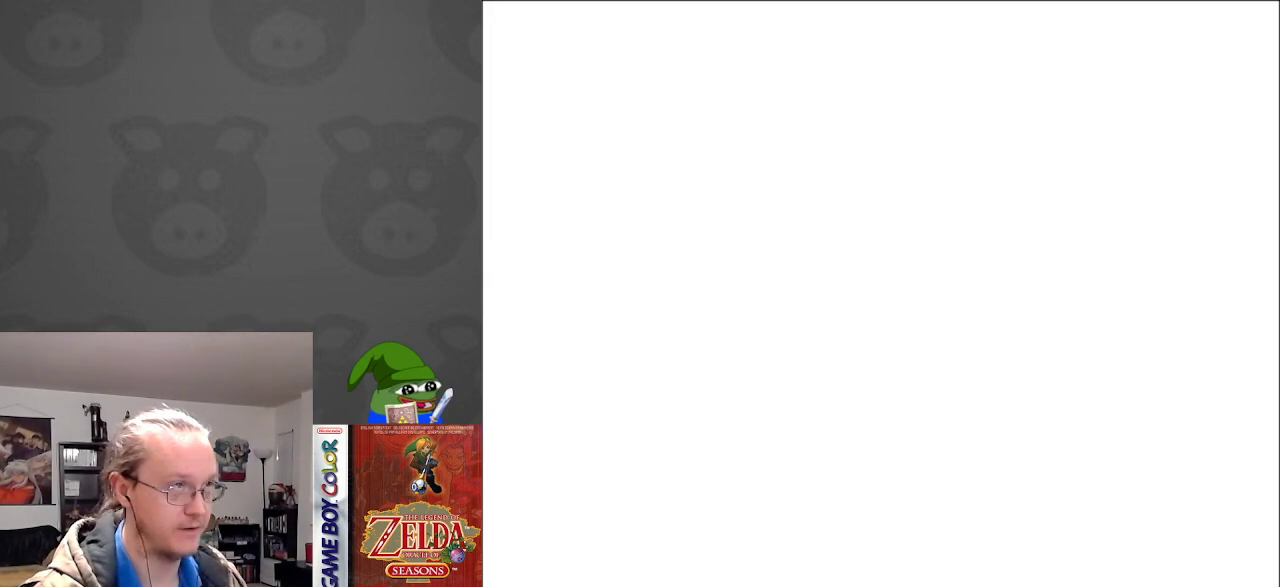
{"buttons": ["DPAD_UP"], "events": []}
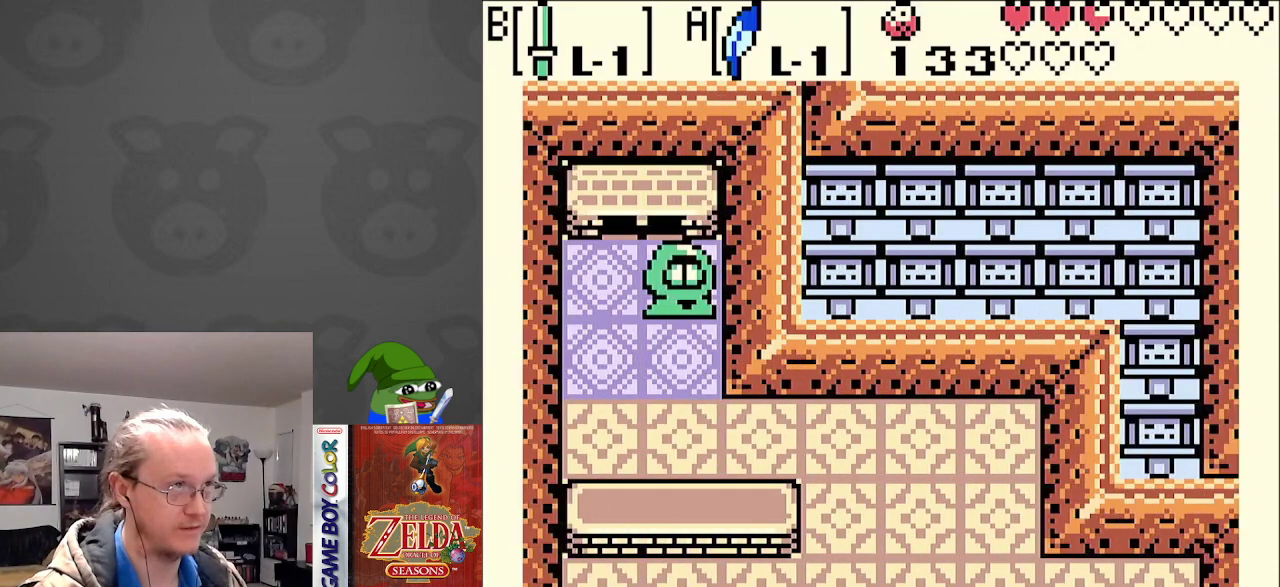
{"buttons": ["DPAD_UP"], "events": []}
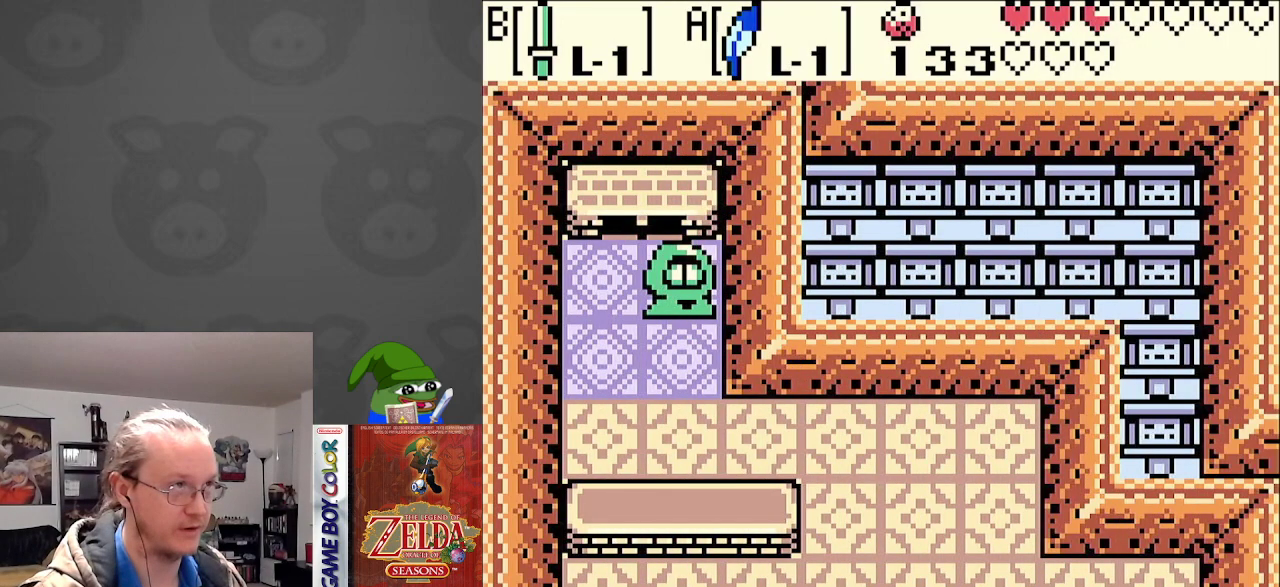
{"buttons": ["DPAD_UP"], "events": []}
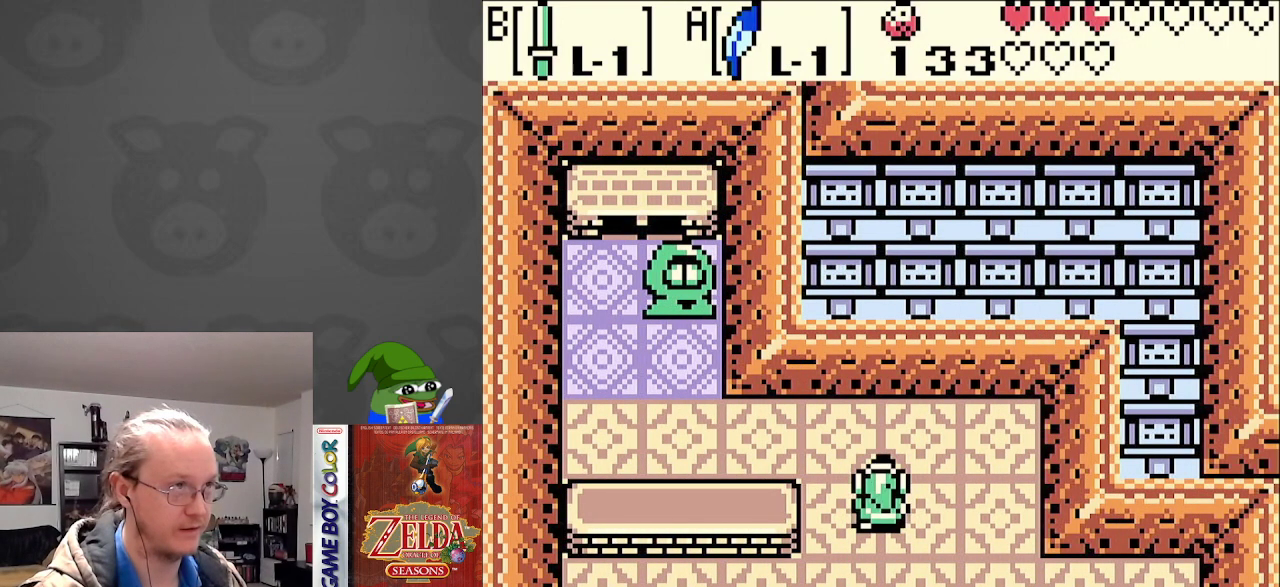
{"buttons": ["DPAD_LEFT"], "events": [[83, "DPAD_LEFT", "down"], [183, "DPAD_UP", "up"]]}
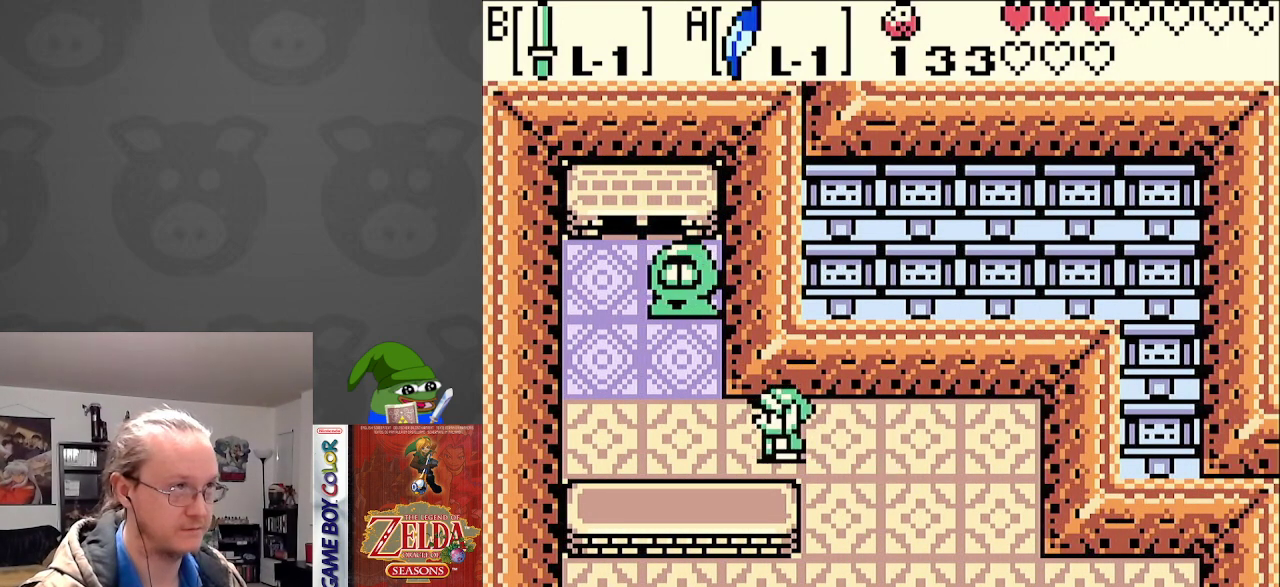
{"buttons": ["DPAD_UP"], "events": [[200, "DPAD_UP", "down"], [300, "DPAD_LEFT", "up"]]}
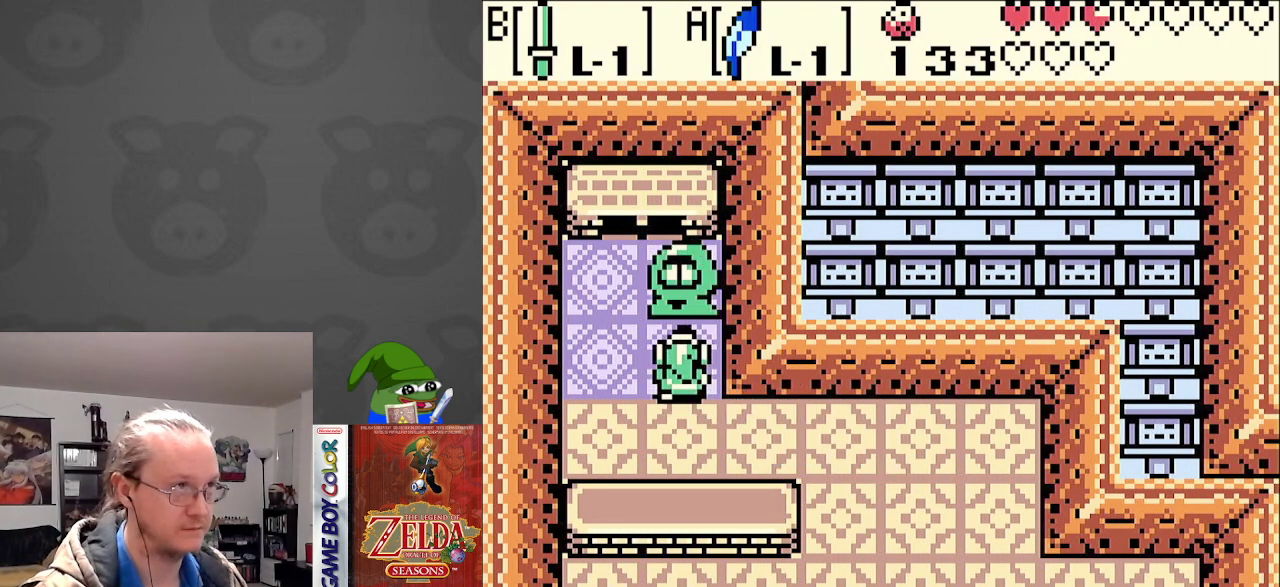
{"buttons": [], "events": [[33, "A", "down"], [33, "DPAD_UP", "up"], [133, "A", "up"], [217, "A", "down"], [317, "A", "up"], [400, "A", "down"], [467, "A", "up"]]}
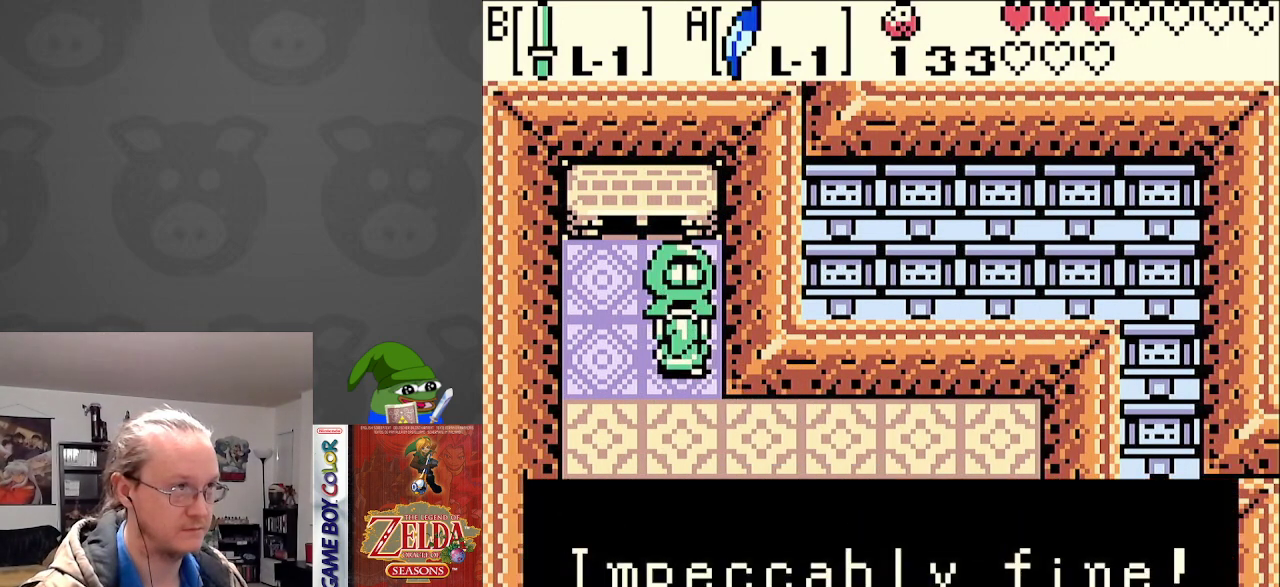
{"buttons": ["A"], "events": [[250, "A", "down"], [333, "A", "up"], [417, "A", "down"]]}
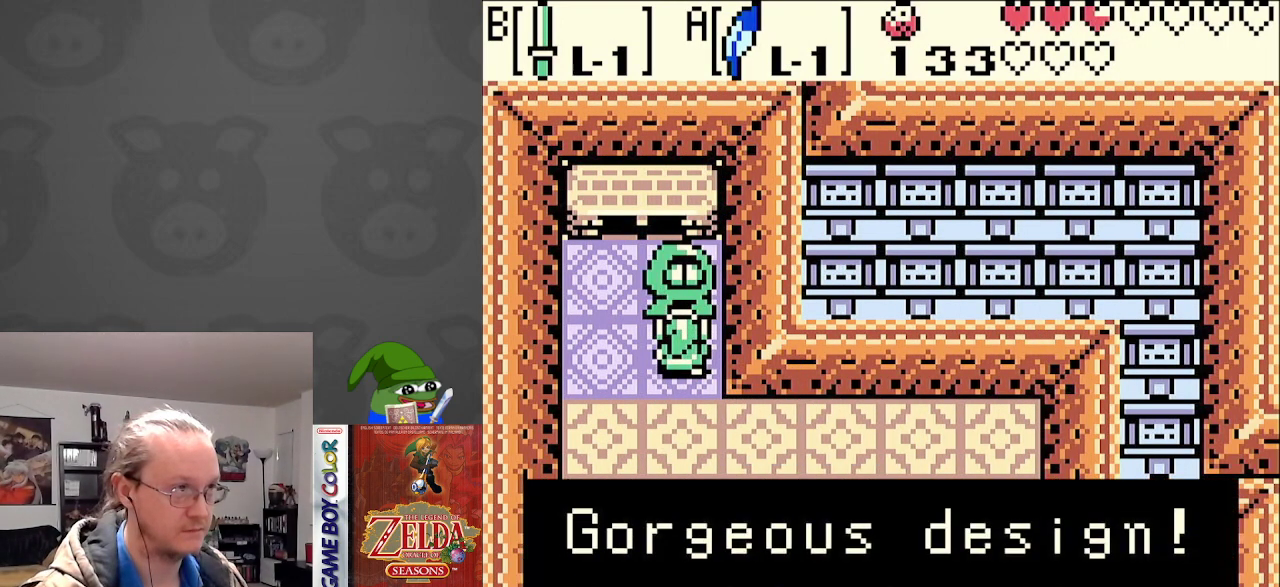
{"buttons": ["A"], "events": [[17, "A", "up"], [83, "A", "down"], [200, "A", "up"], [283, "A", "down"], [367, "A", "up"], [467, "A", "down"]]}
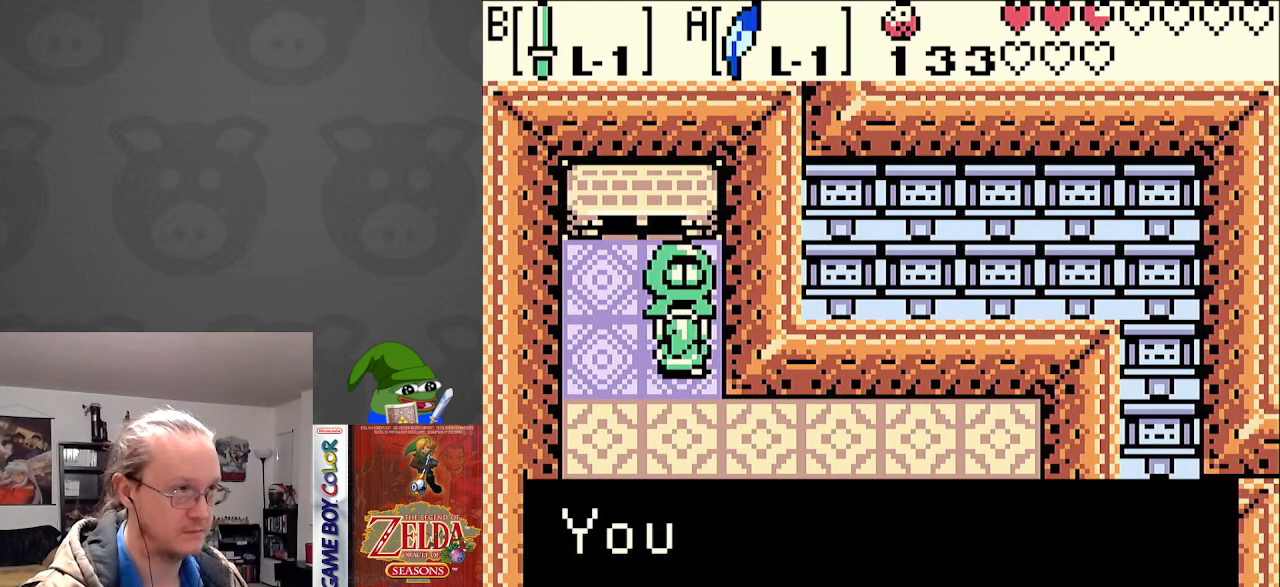
{"buttons": [], "events": [[50, "A", "up"], [283, "A", "down"], [383, "A", "up"]]}
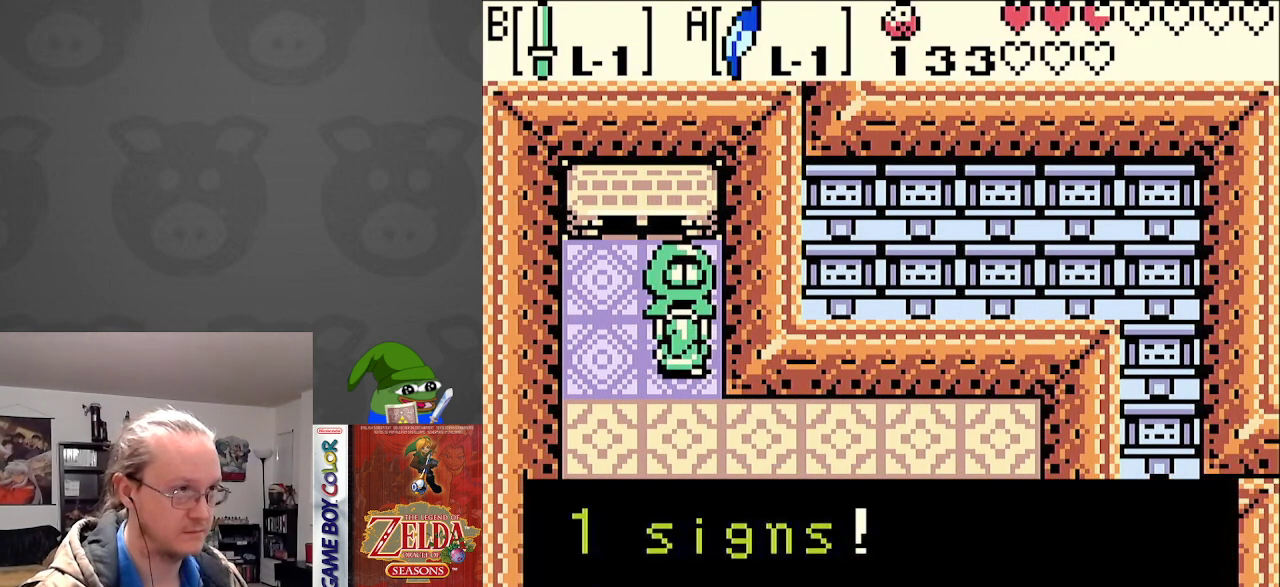
{"buttons": [], "events": []}
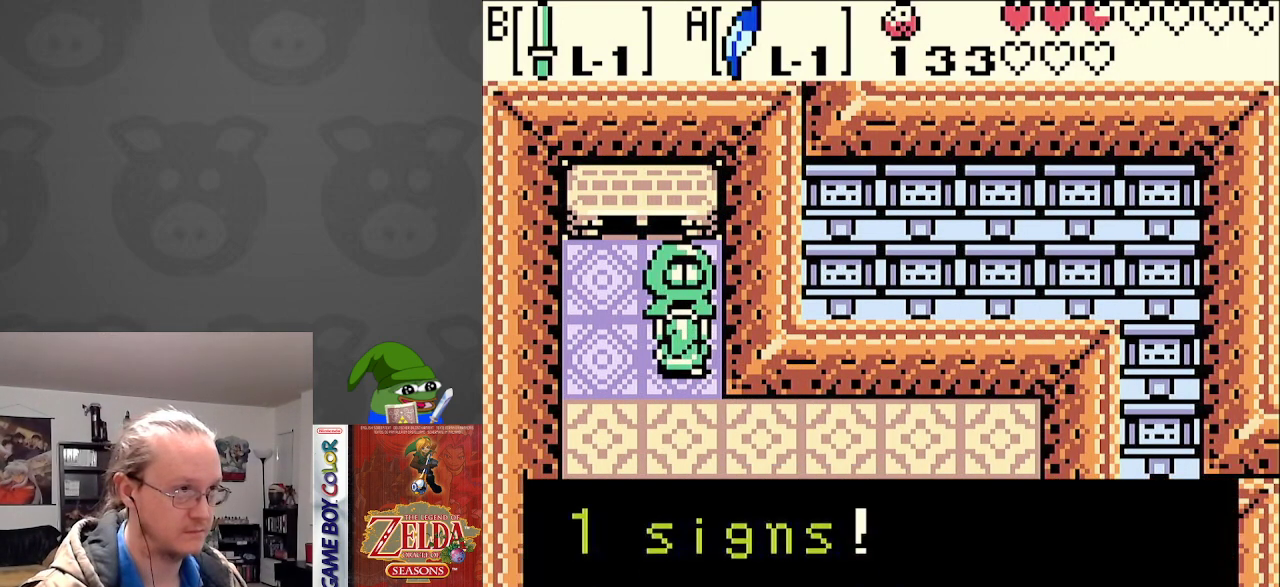
{"buttons": ["A"], "events": [[33, "A", "down"], [183, "A", "up"], [433, "A", "down"]]}
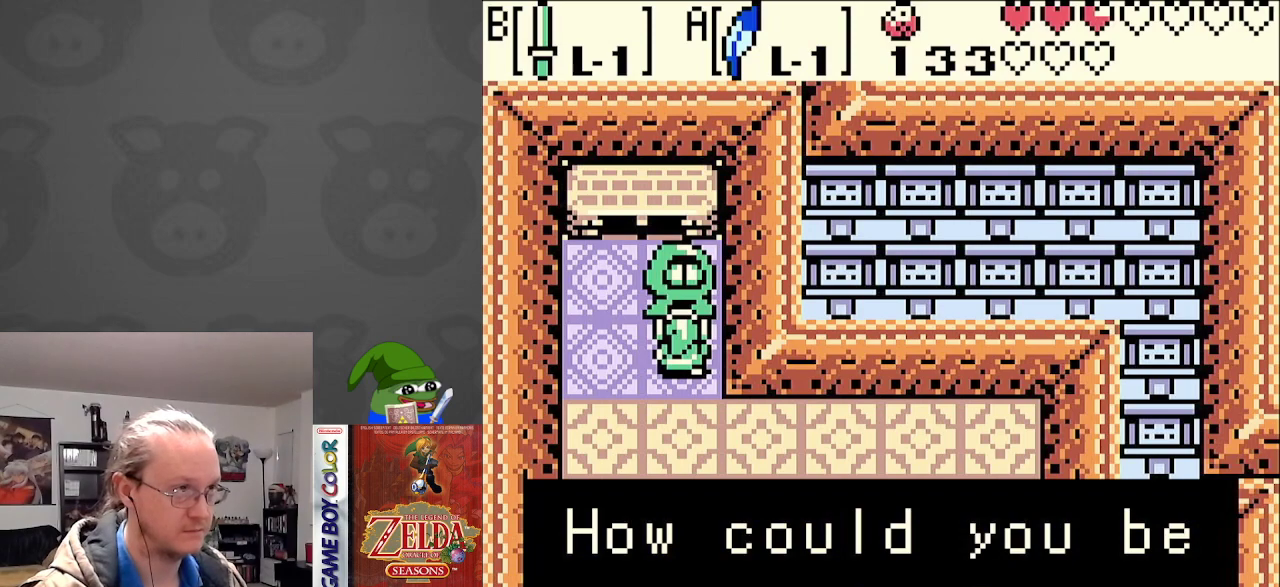
{"buttons": [], "events": [[217, "A", "up"]]}
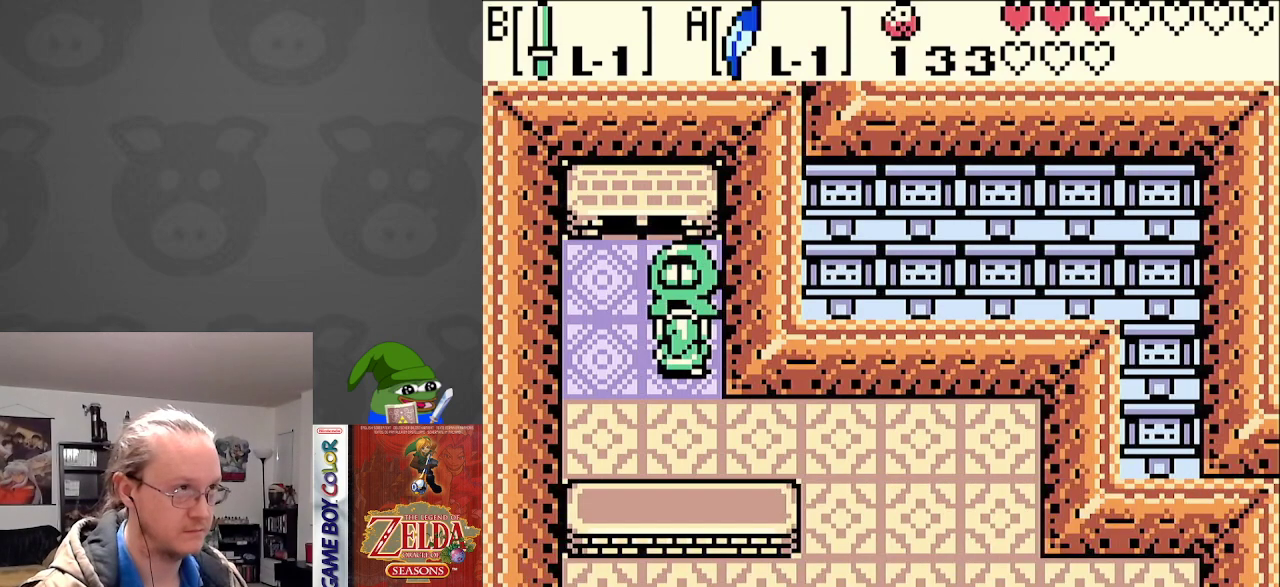
{"buttons": ["DPAD_RIGHT"], "events": [[67, "DPAD_DOWN", "down"], [400, "DPAD_RIGHT", "down"], [433, "DPAD_DOWN", "up"]]}
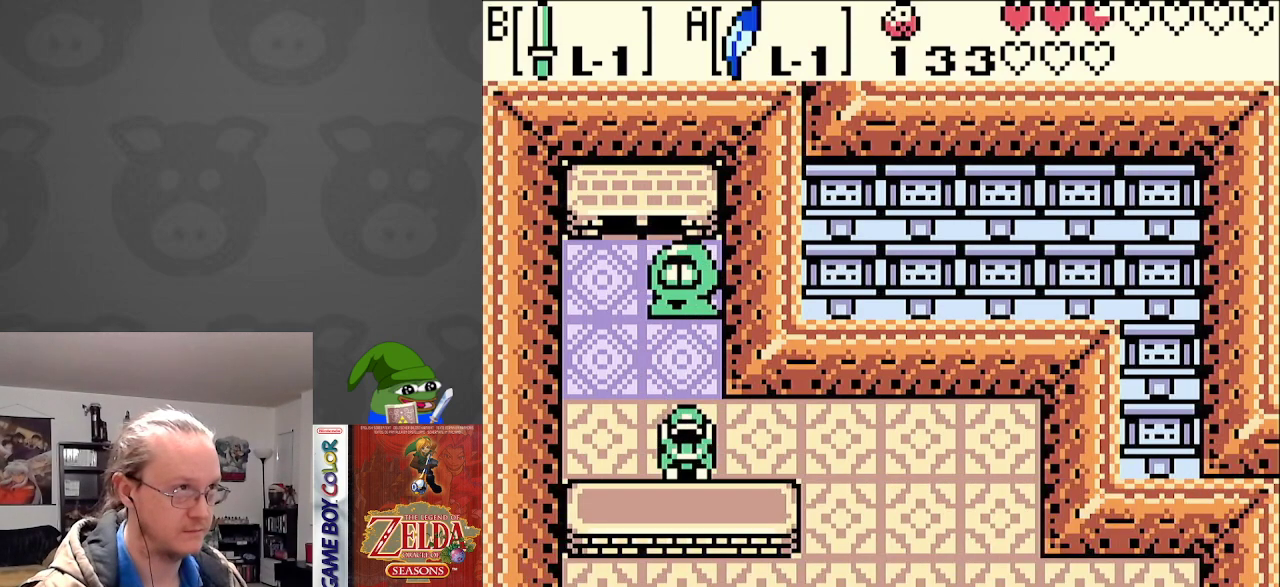
{"buttons": ["DPAD_DOWN", "DPAD_RIGHT"], "events": [[433, "DPAD_DOWN", "down"]]}
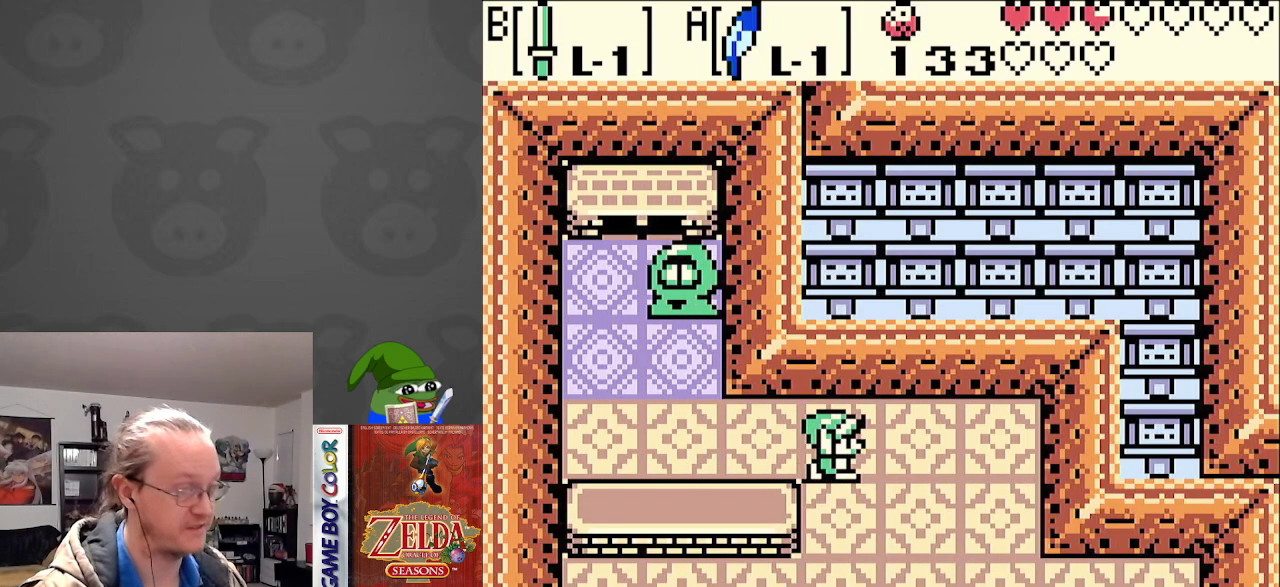
{"buttons": ["DPAD_DOWN"], "events": [[333, "DPAD_RIGHT", "up"]]}
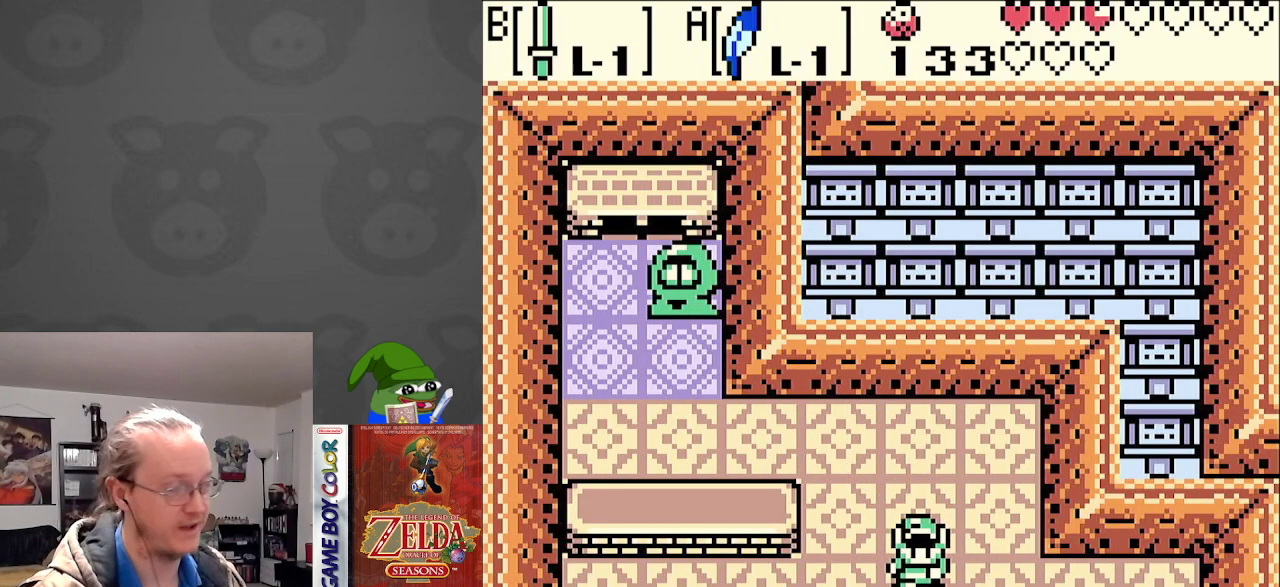
{"buttons": ["DPAD_DOWN"], "events": [[200, "DPAD_LEFT", "down"], [233, "DPAD_DOWN", "up"], [250, "DPAD_DOWN", "down"], [317, "DPAD_LEFT", "up"]]}
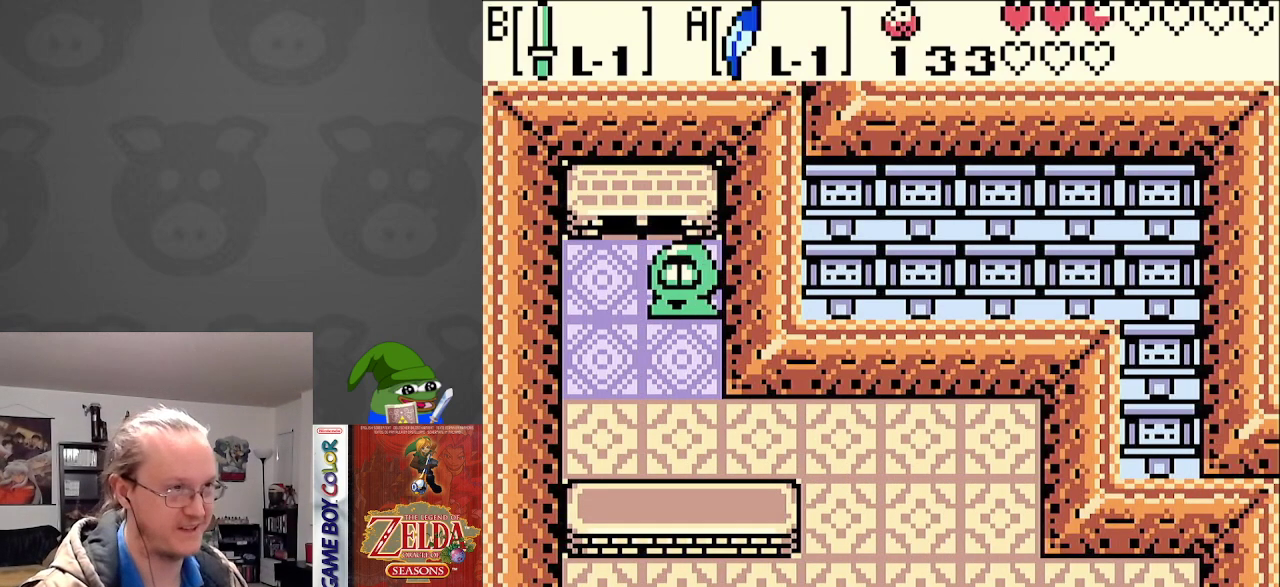
{"buttons": ["DPAD_RIGHT"], "events": [[367, "DPAD_DOWN", "up"], [367, "DPAD_RIGHT", "down"]]}
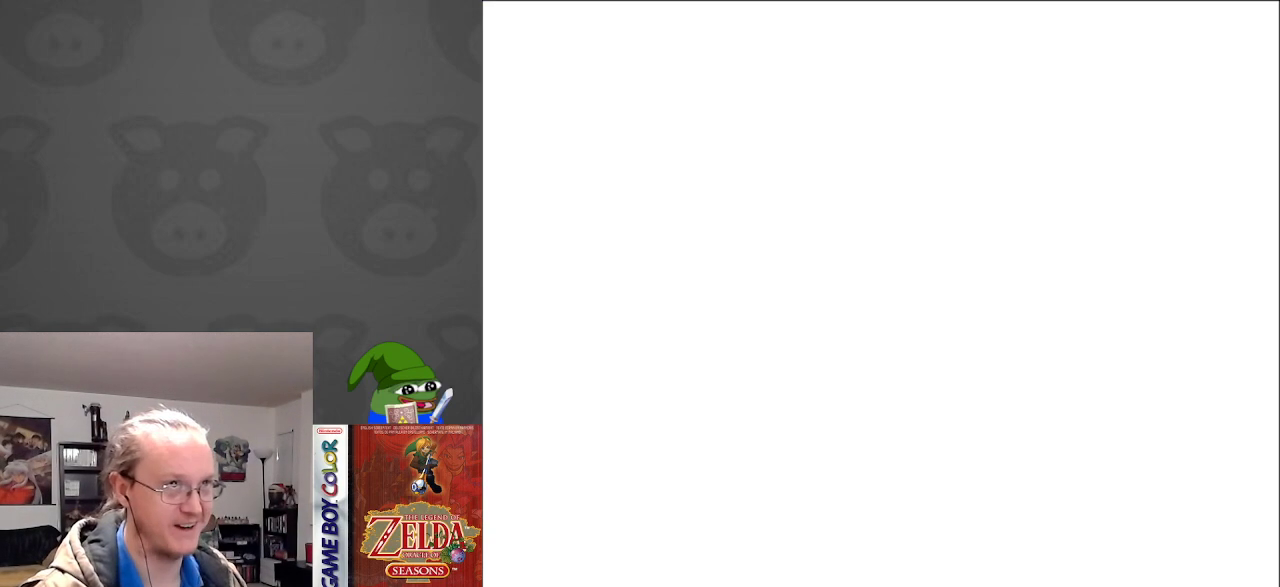
{"buttons": ["DPAD_DOWN", "DPAD_RIGHT"], "events": [[283, "DPAD_DOWN", "down"]]}
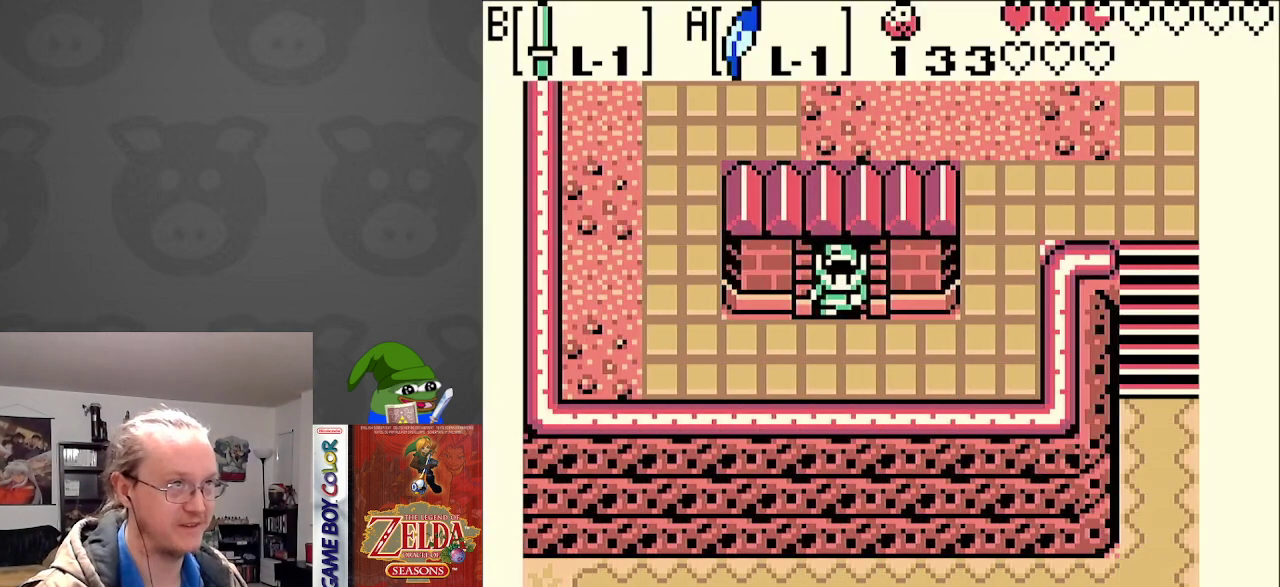
{"buttons": ["DPAD_RIGHT"], "events": [[417, "DPAD_DOWN", "up"]]}
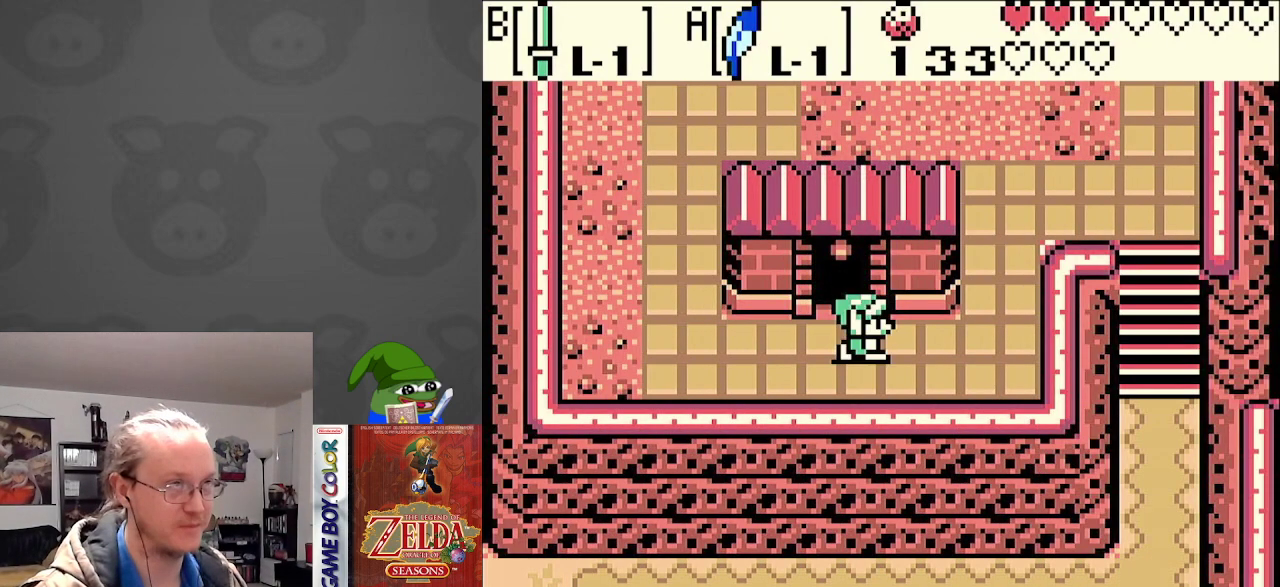
{"buttons": ["DPAD_UP"], "events": [[417, "DPAD_UP", "down"], [450, "DPAD_RIGHT", "up"]]}
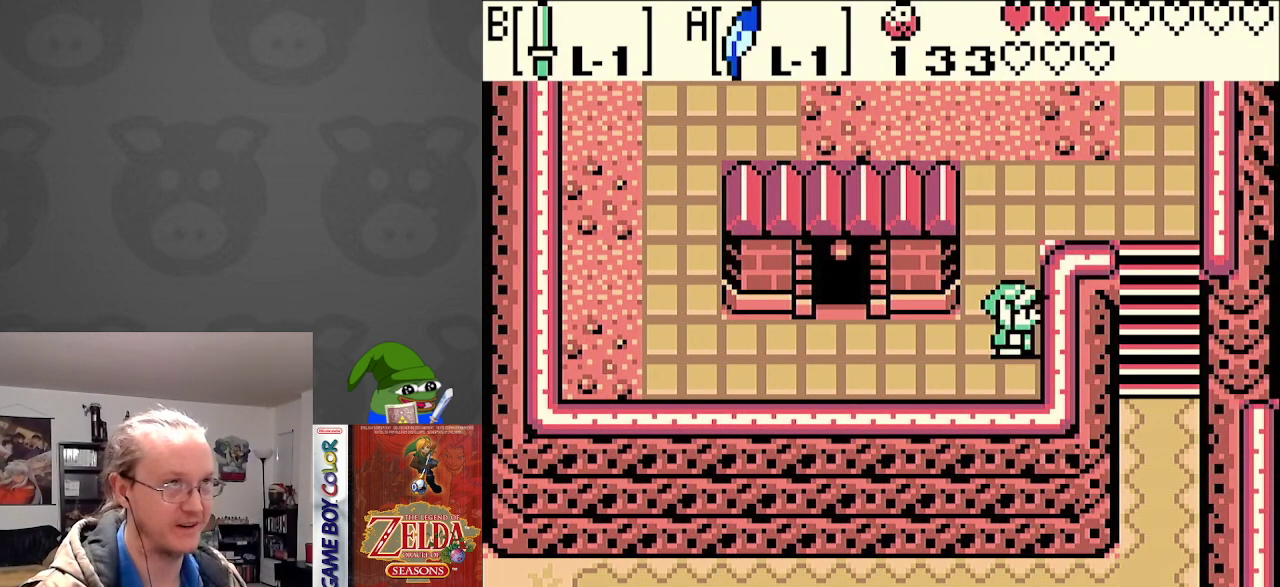
{"buttons": ["DPAD_RIGHT"], "events": [[317, "DPAD_RIGHT", "down"], [367, "DPAD_UP", "up"]]}
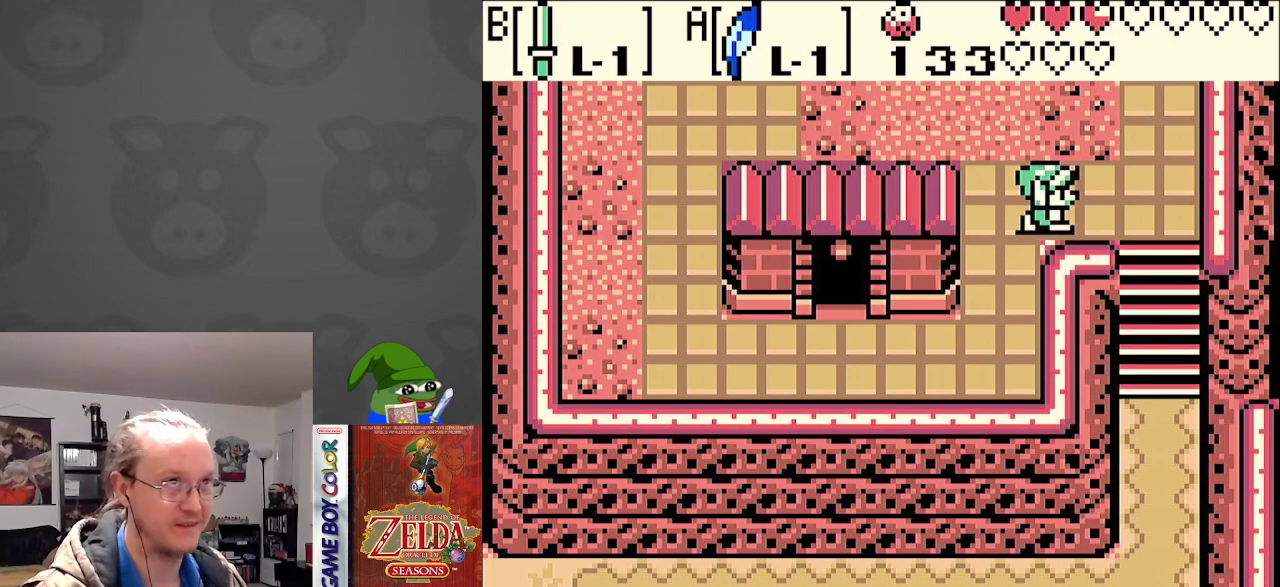
{"buttons": ["DPAD_DOWN"], "events": [[233, "DPAD_DOWN", "down"], [300, "DPAD_RIGHT", "up"], [317, "A", "down"], [467, "A", "up"]]}